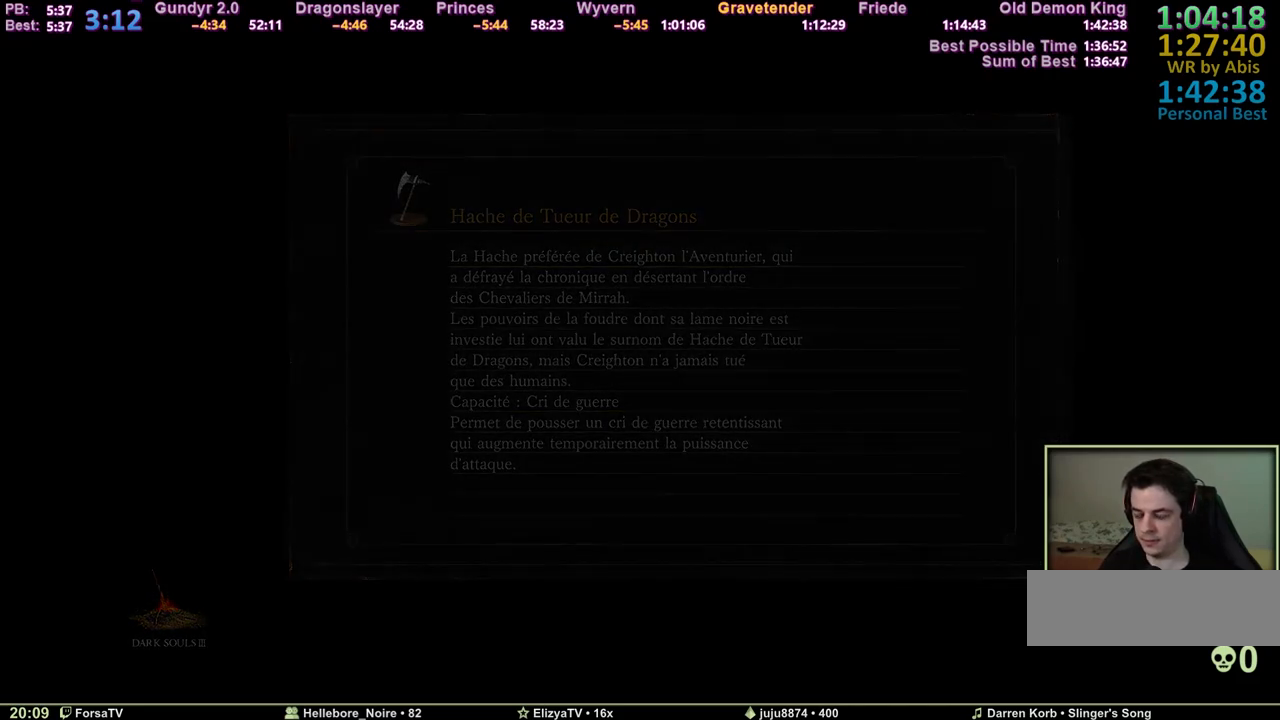
Gameplay with keyboard and mouse; each line is a JSON object with the keys held at the frame after it. "events" lists presses ("down") and releases ("up") of "1", "2", "3", "4", "5", "6", "a", "c", "ctrl", "d", "e", "escape", "f", "g", "k", "l", "q", "r", "right", "s", "shift", "space", "tab" and "z" between this image and that frame as [ms after this image, input, new state], when the widget could be followed in between. No other keys are recorded. Mouse input is not recorded. Not read: other_keys.
{"keys": ["space", "z"], "events": [[283, "z", "down"], [333, "space", "down"]]}
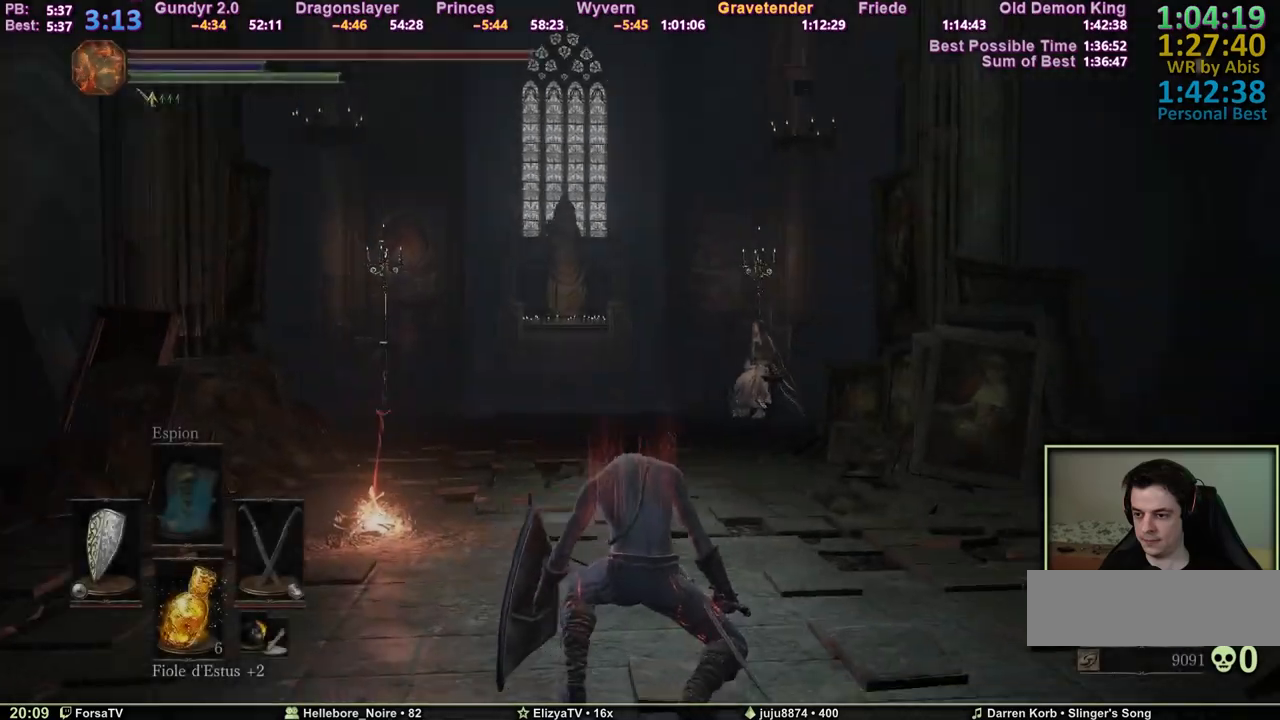
{"keys": ["space", "z"], "events": []}
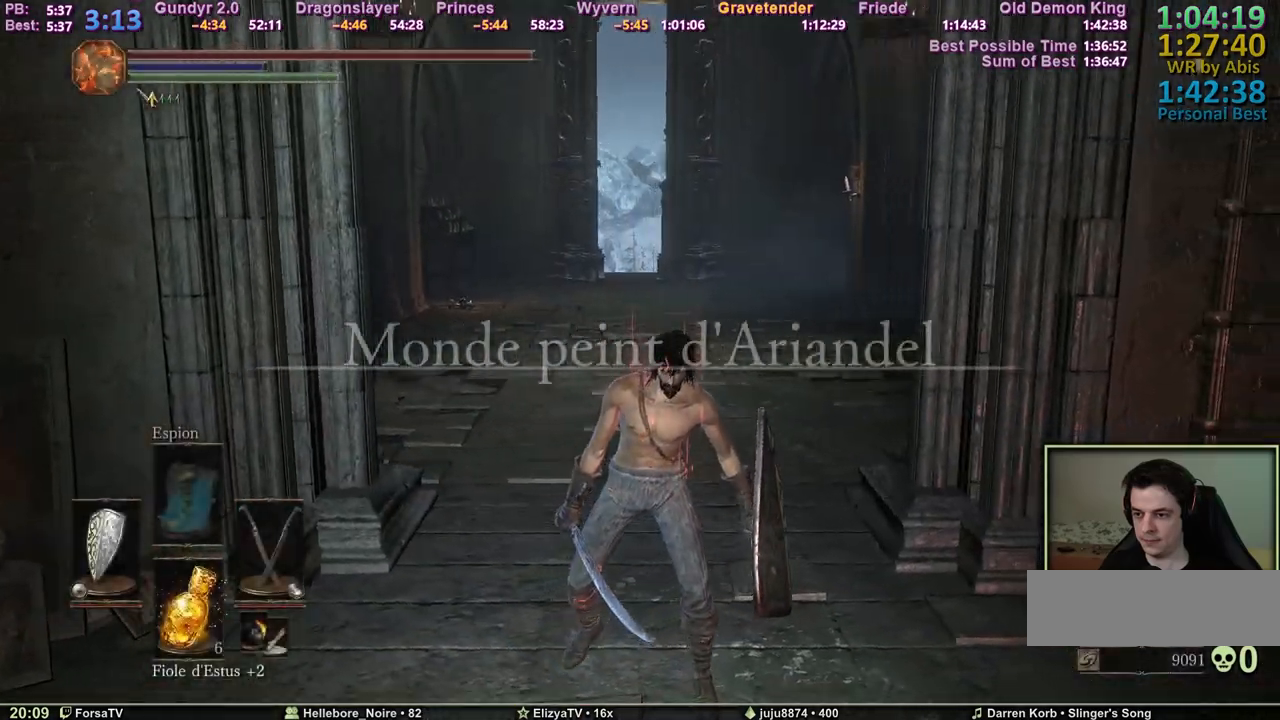
{"keys": ["space", "z"], "events": []}
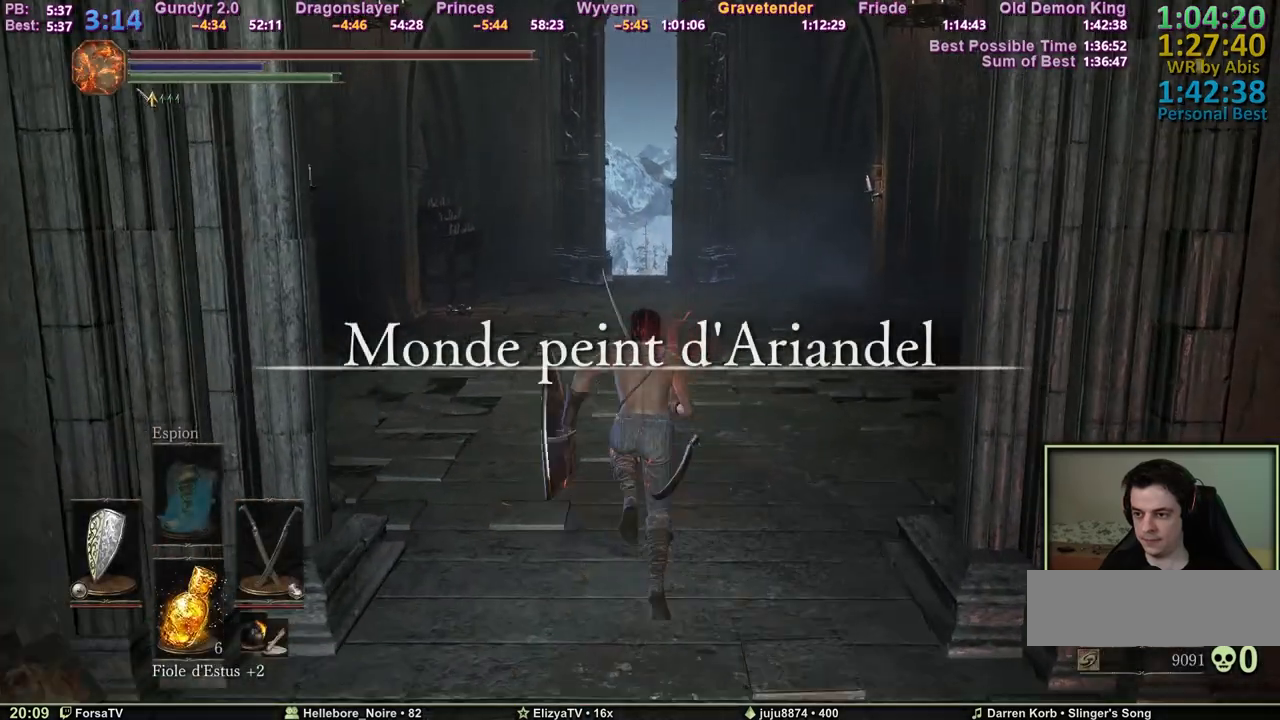
{"keys": ["escape", "space", "z"], "events": [[467, "escape", "down"]]}
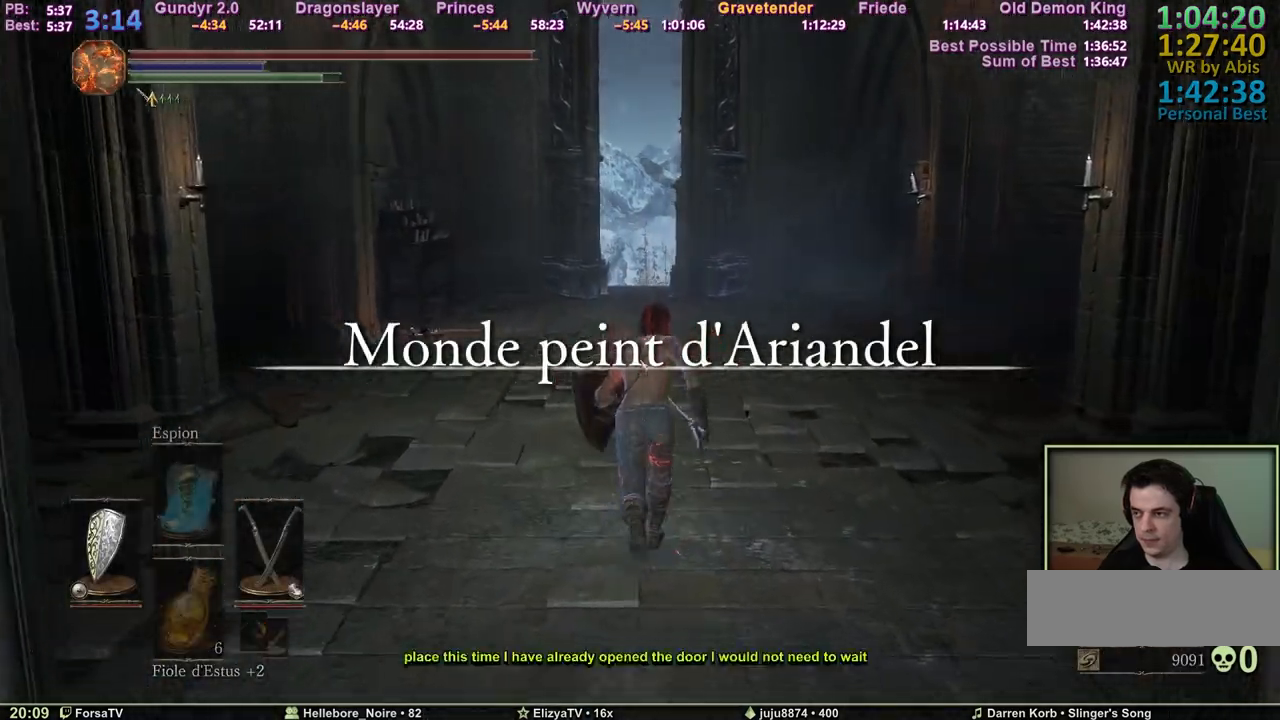
{"keys": ["e", "space", "z"], "events": [[17, "e", "down"], [67, "escape", "up"], [167, "e", "up"], [433, "e", "down"]]}
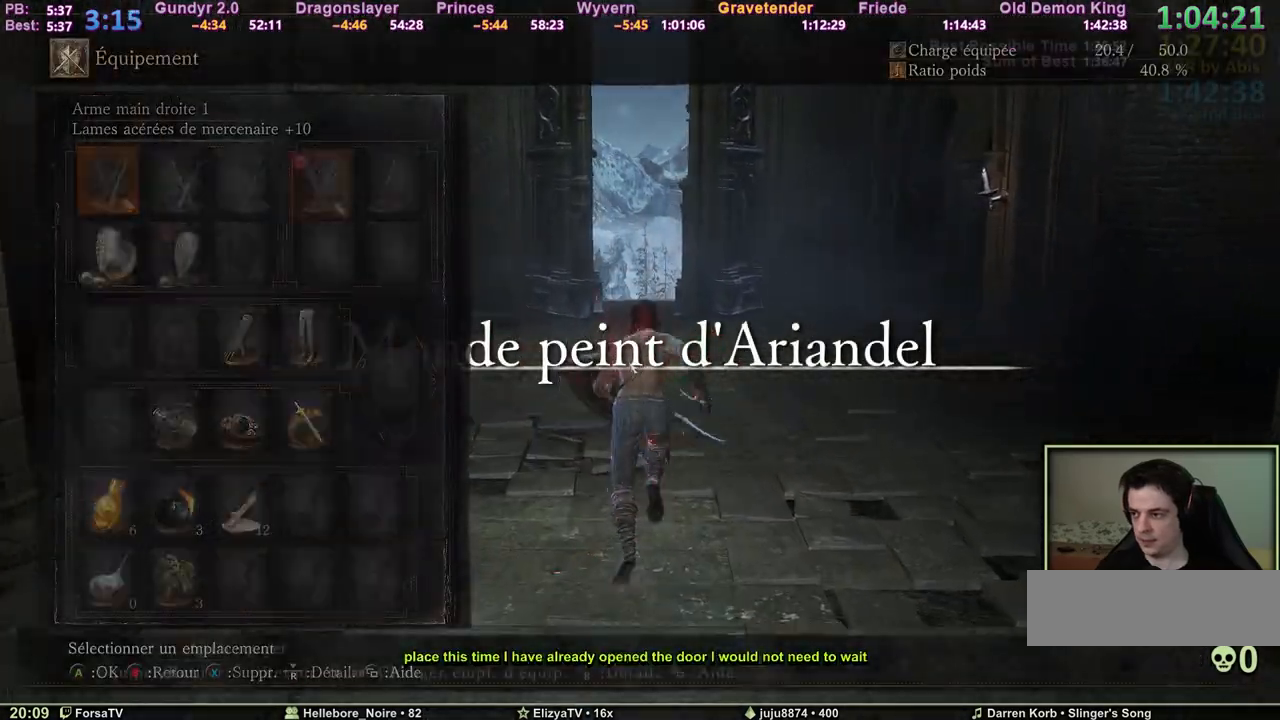
{"keys": ["space", "z"], "events": [[33, "e", "up"]]}
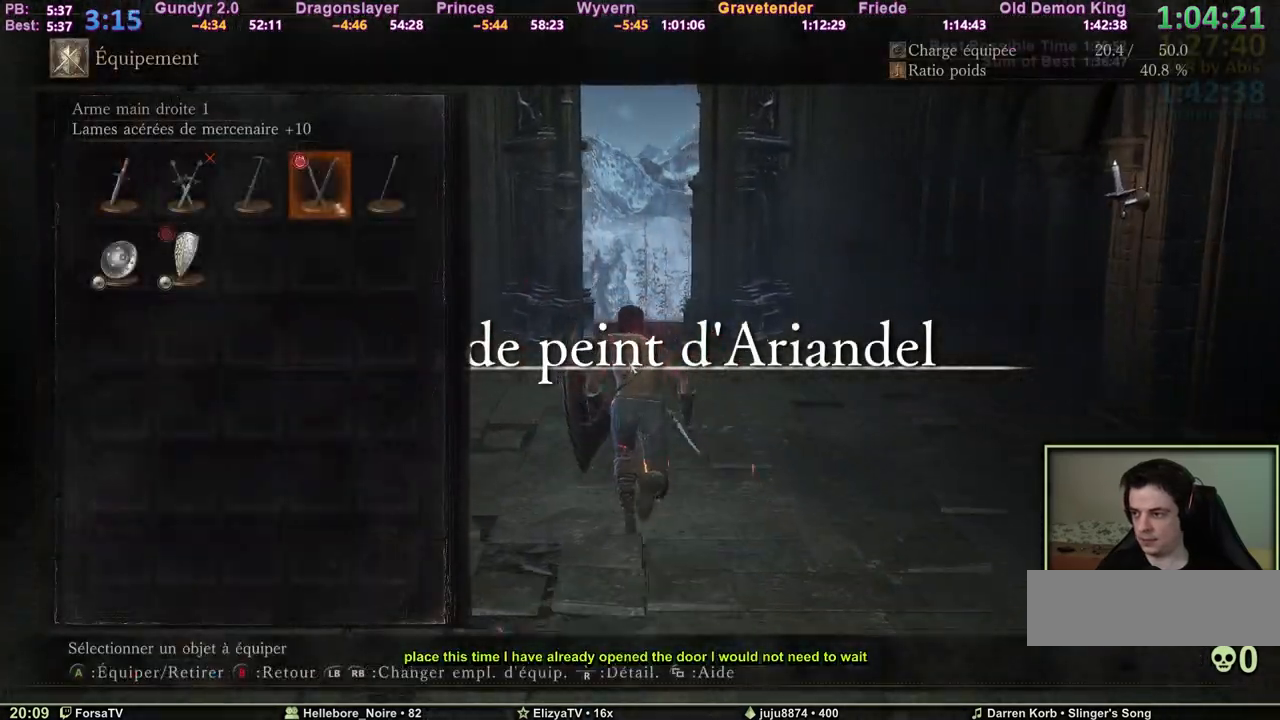
{"keys": ["e", "space", "z"], "events": [[333, "3", "down"], [383, "3", "up"], [467, "e", "down"]]}
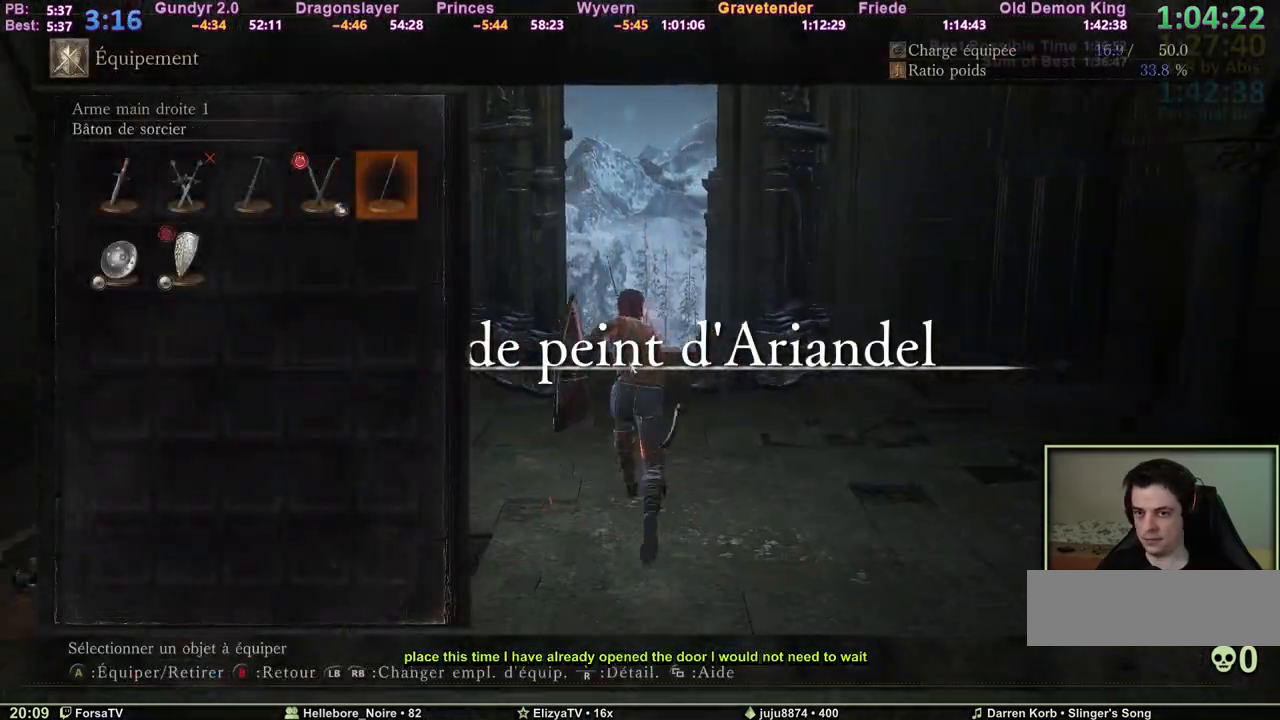
{"keys": ["space", "z"], "events": [[117, "e", "up"]]}
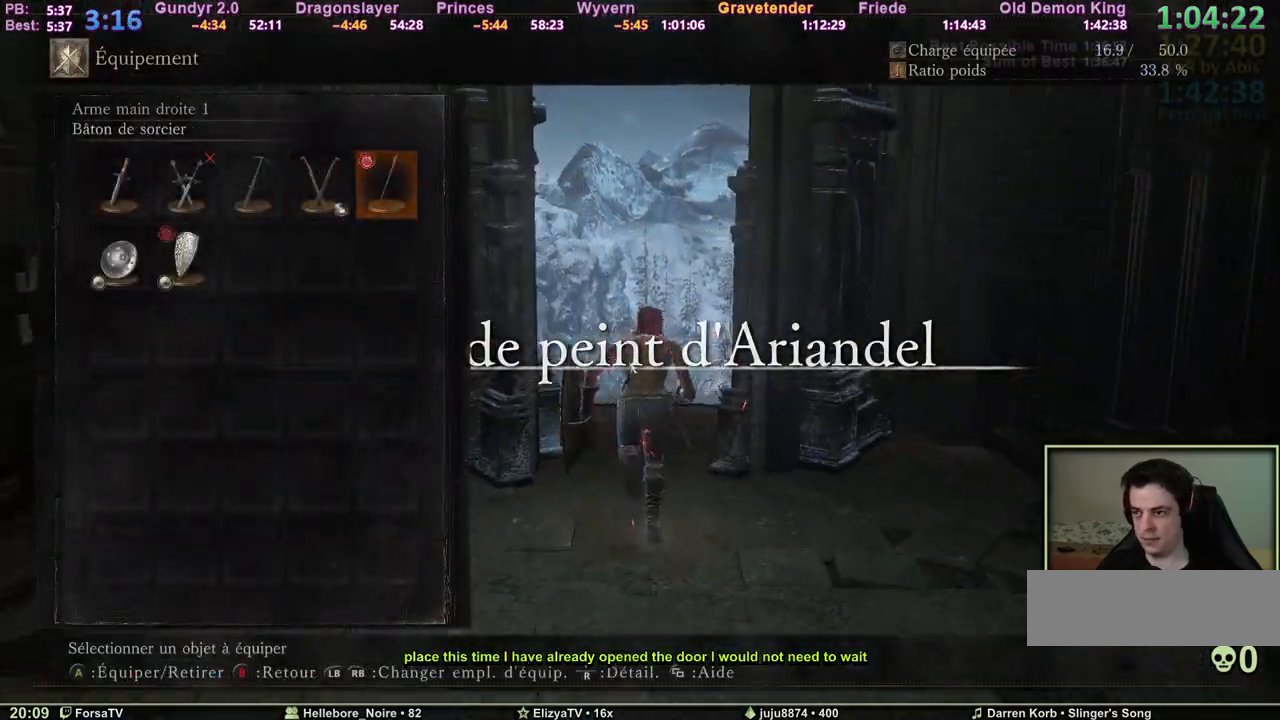
{"keys": ["space", "z"], "events": [[33, "escape", "down"], [133, "escape", "up"]]}
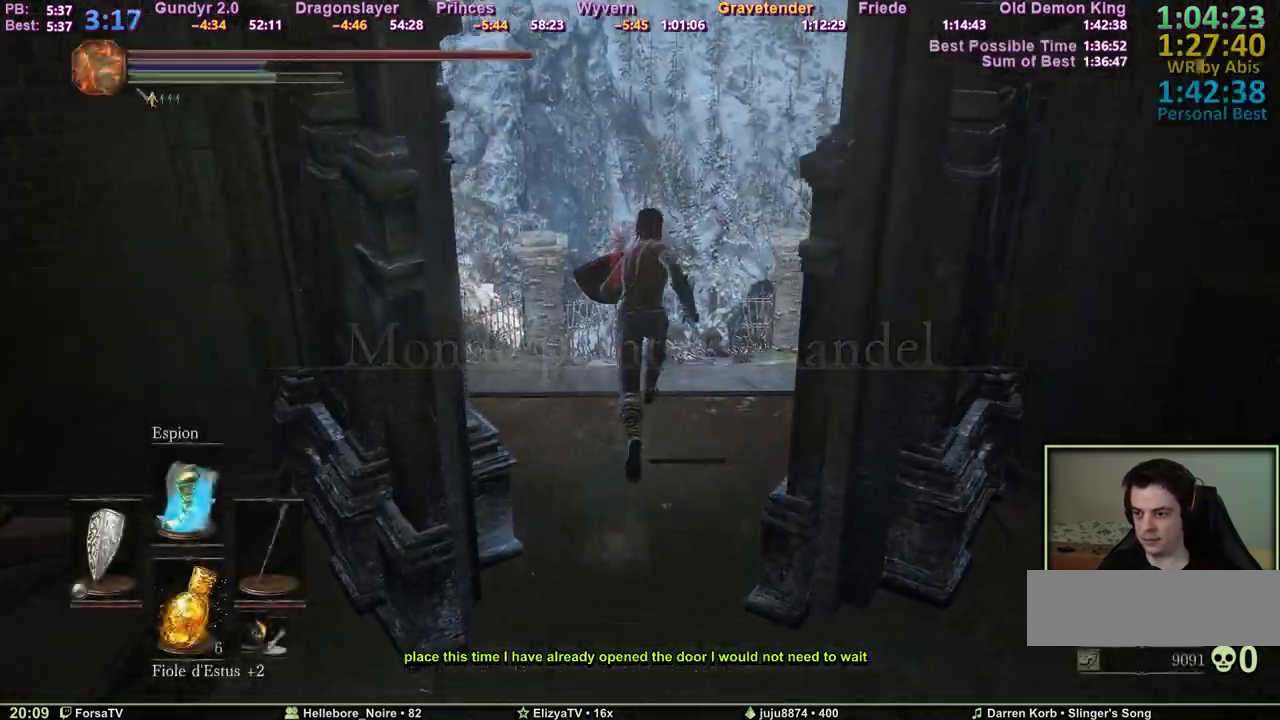
{"keys": ["e", "space", "z"], "events": [[383, "escape", "down"], [417, "e", "down"], [467, "escape", "up"]]}
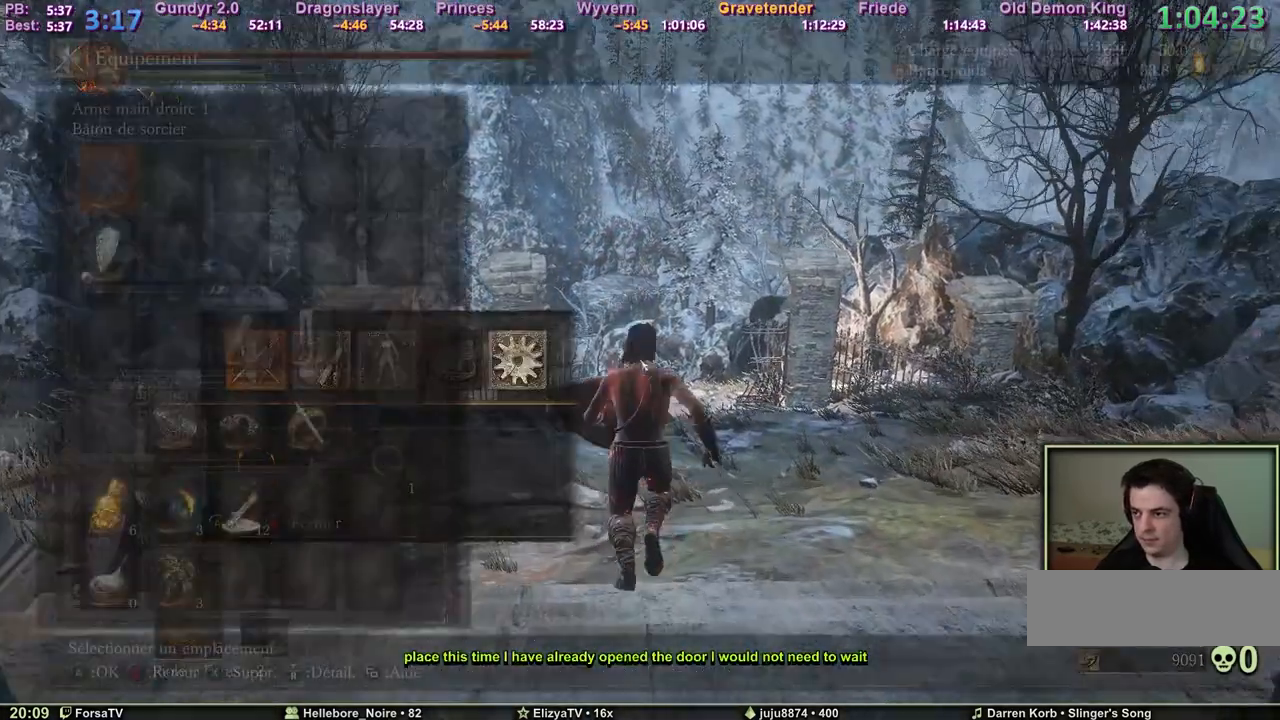
{"keys": ["2", "space", "z"], "events": [[67, "e", "up"], [300, "2", "down"], [400, "2", "up"], [433, "2", "down"]]}
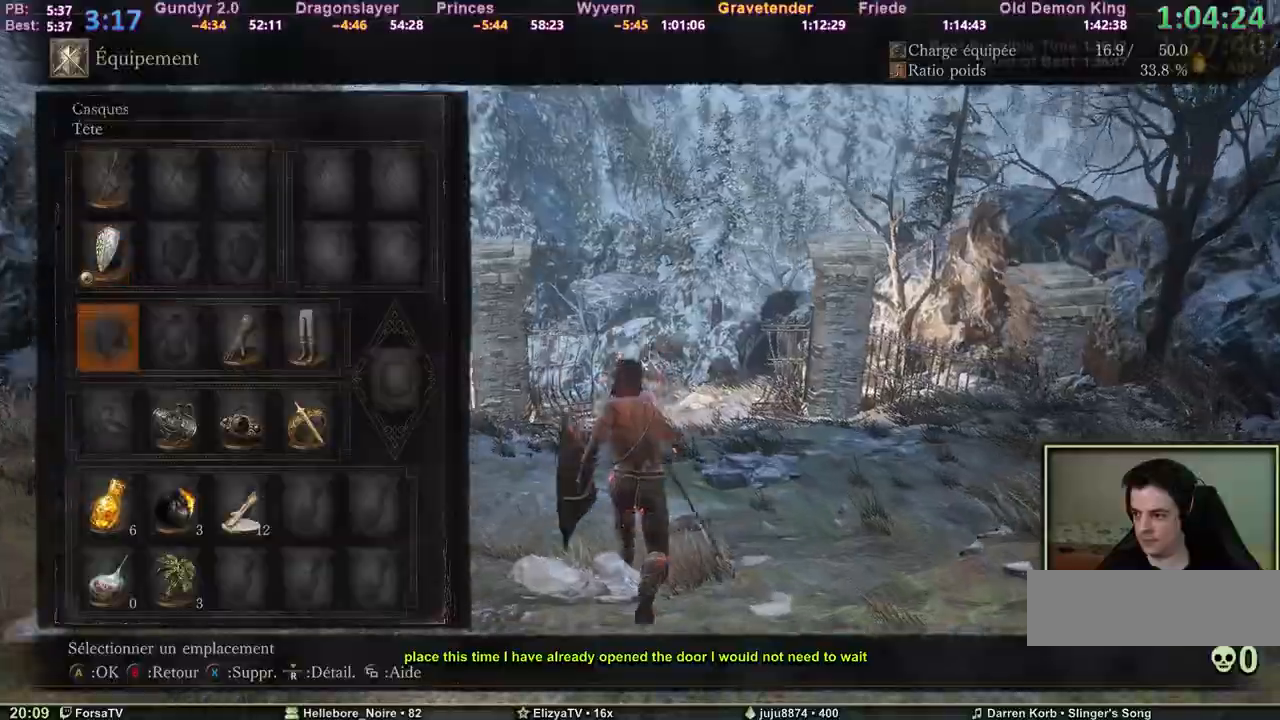
{"keys": ["space", "z"], "events": [[33, "2", "up"], [33, "3", "down"], [133, "3", "up"], [167, "3", "down"], [267, "3", "up"], [317, "r", "down"], [417, "r", "up"]]}
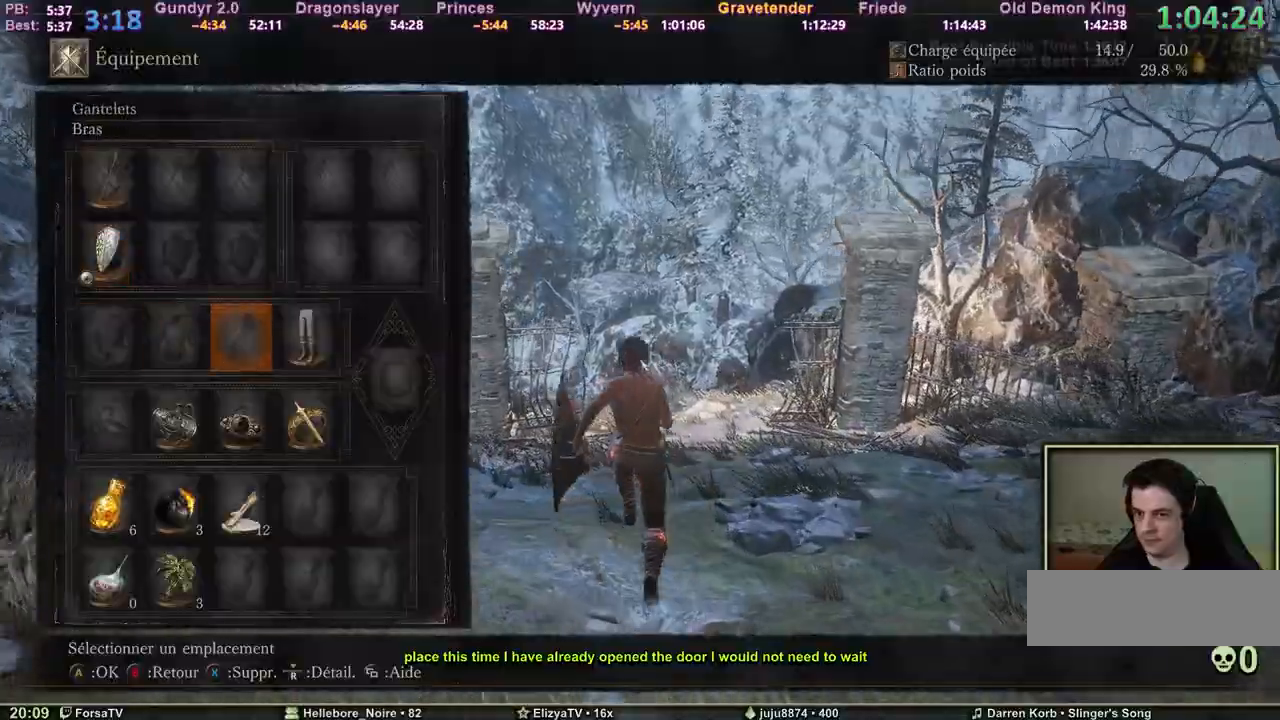
{"keys": ["space", "z"], "events": [[333, "escape", "down"], [417, "escape", "up"]]}
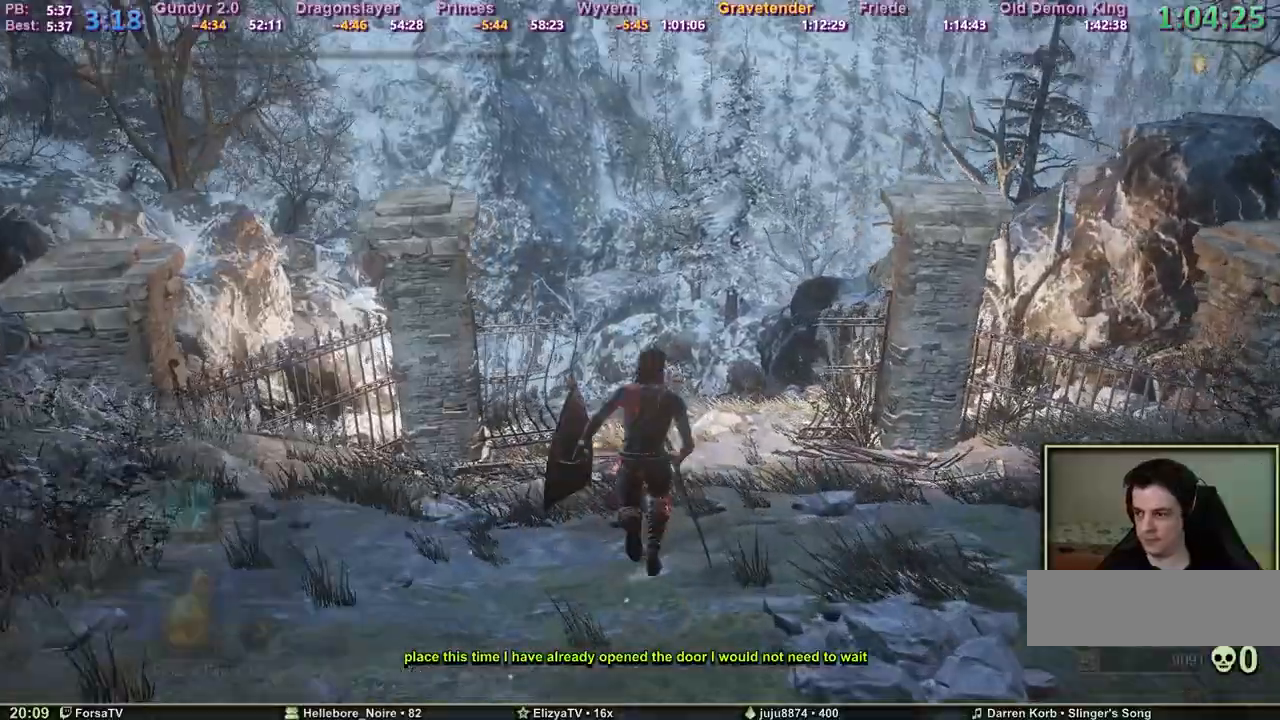
{"keys": ["space", "z"], "events": []}
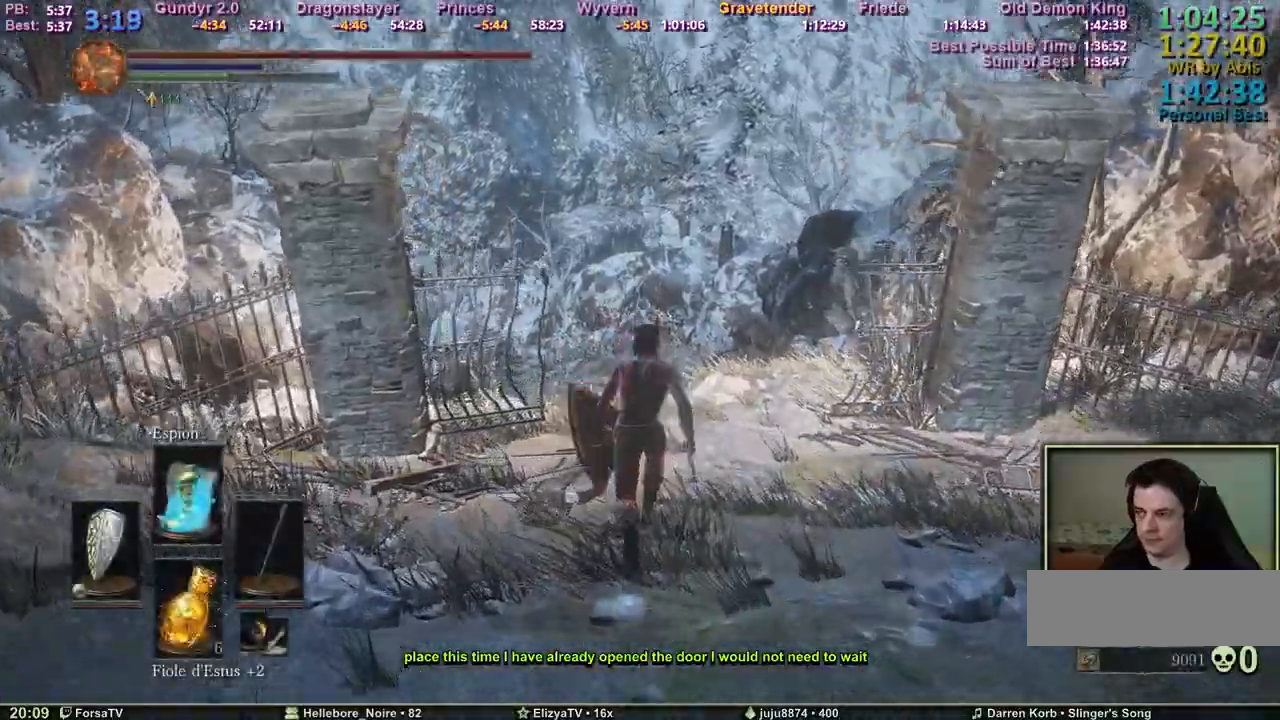
{"keys": ["space", "z"], "events": []}
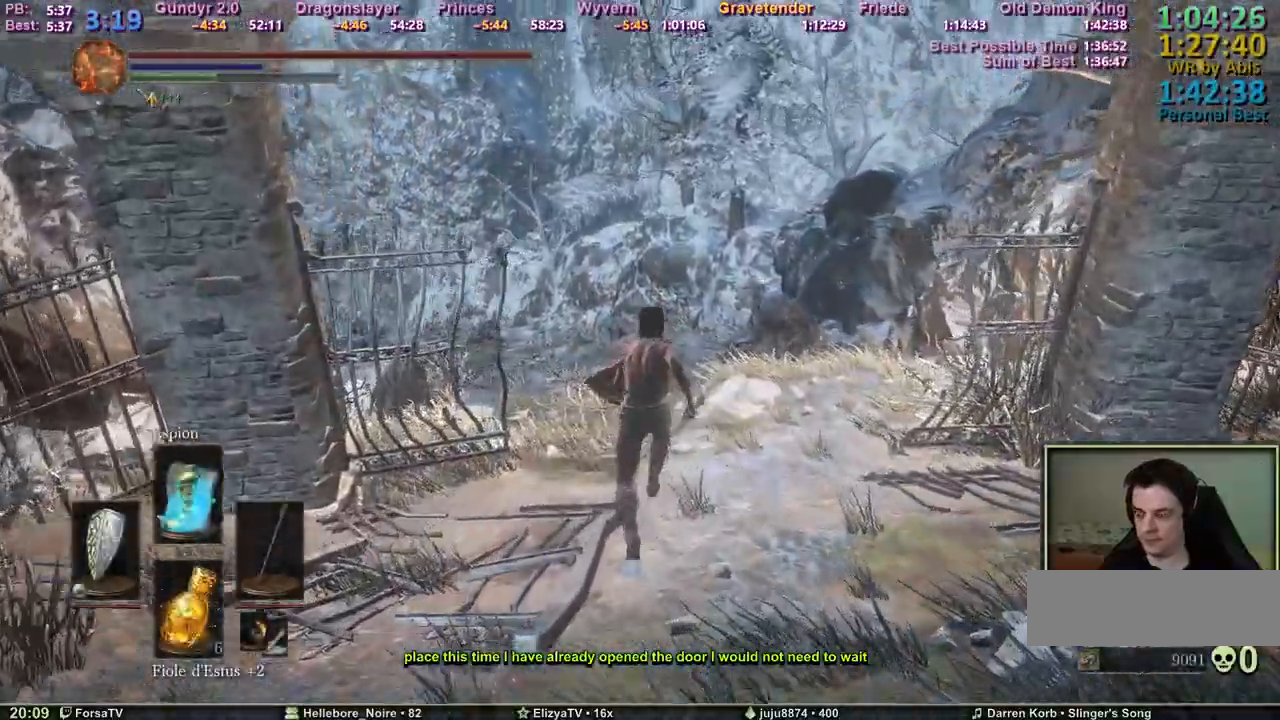
{"keys": ["space", "z"], "events": []}
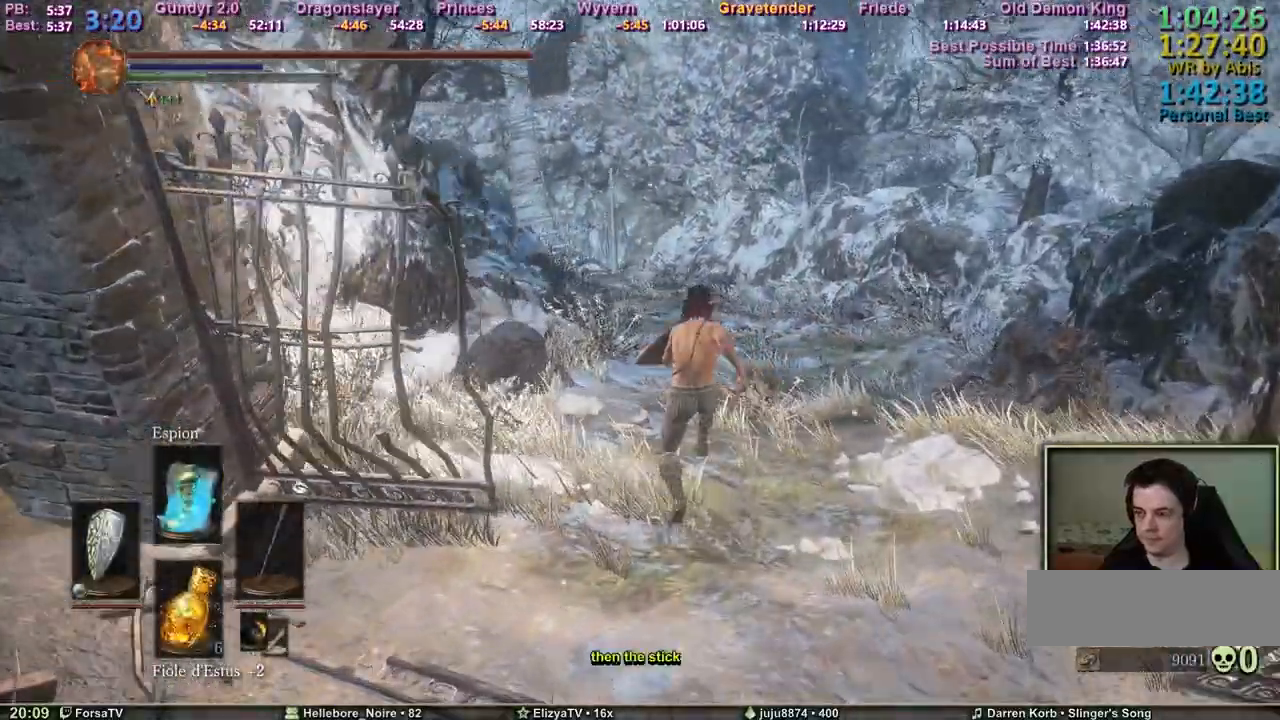
{"keys": ["space", "z"], "events": [[250, "d", "down"], [400, "d", "up"]]}
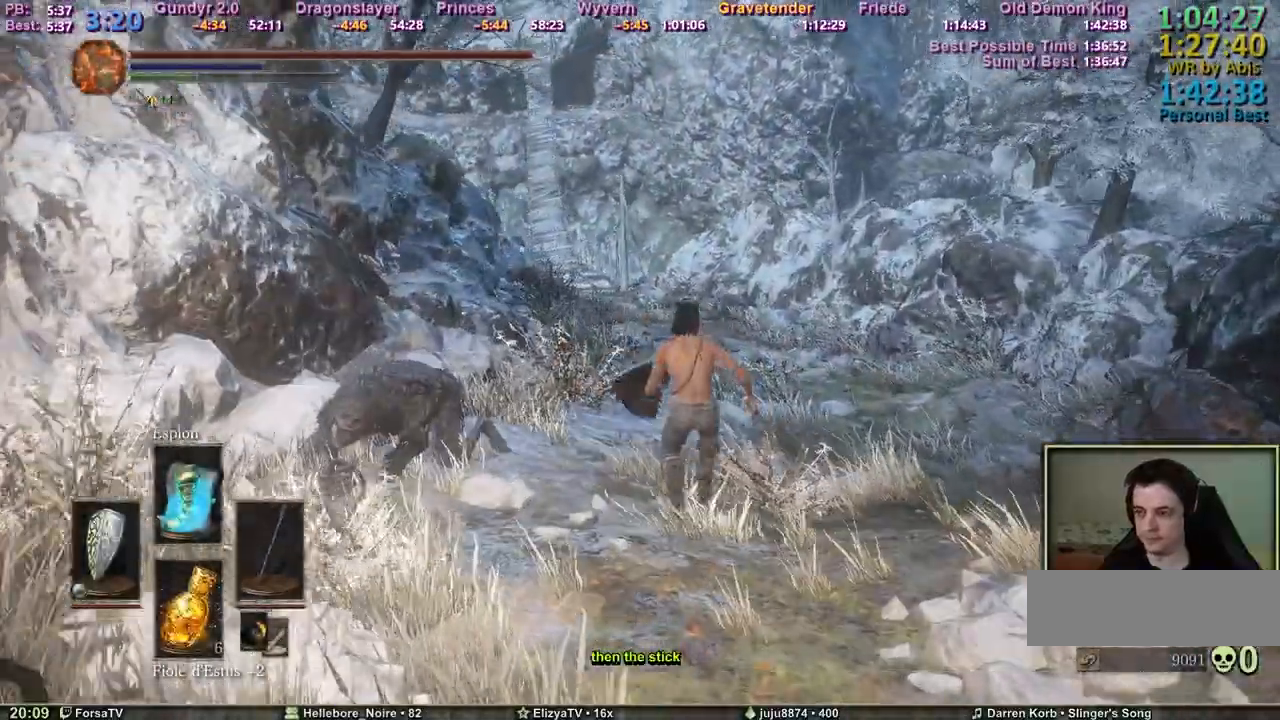
{"keys": ["z"], "events": [[367, "space", "up"]]}
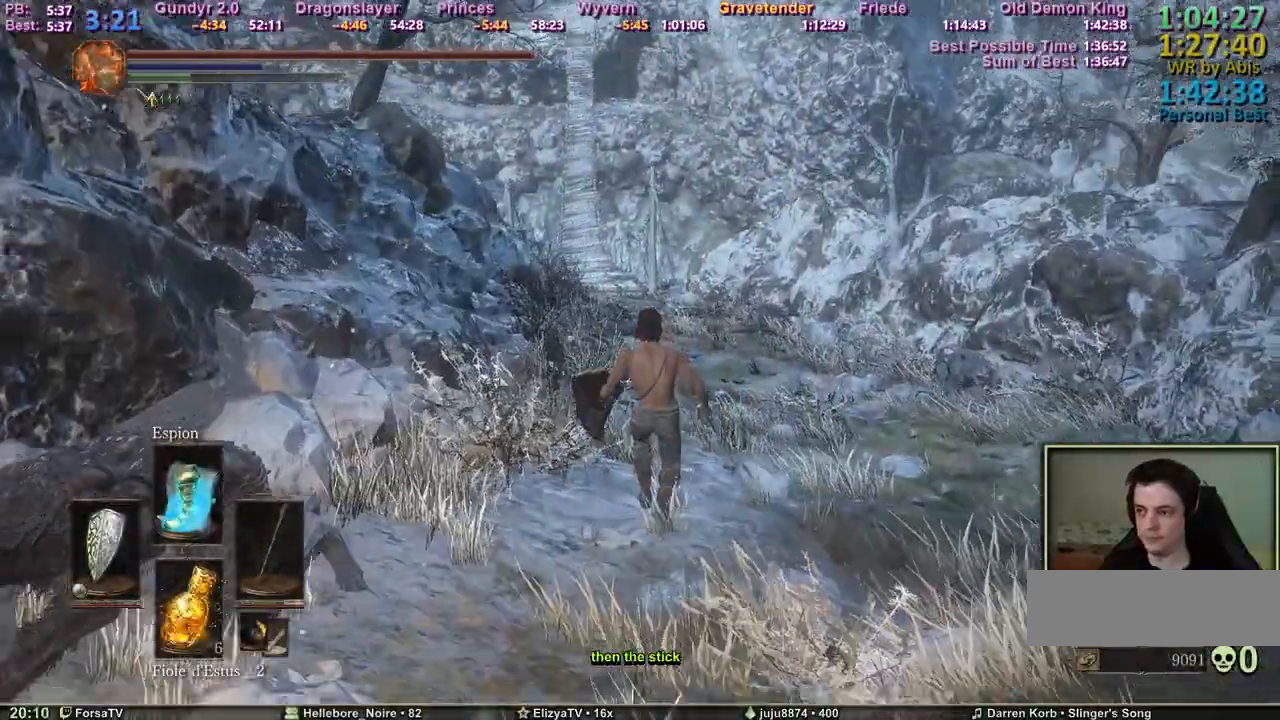
{"keys": ["z"], "events": []}
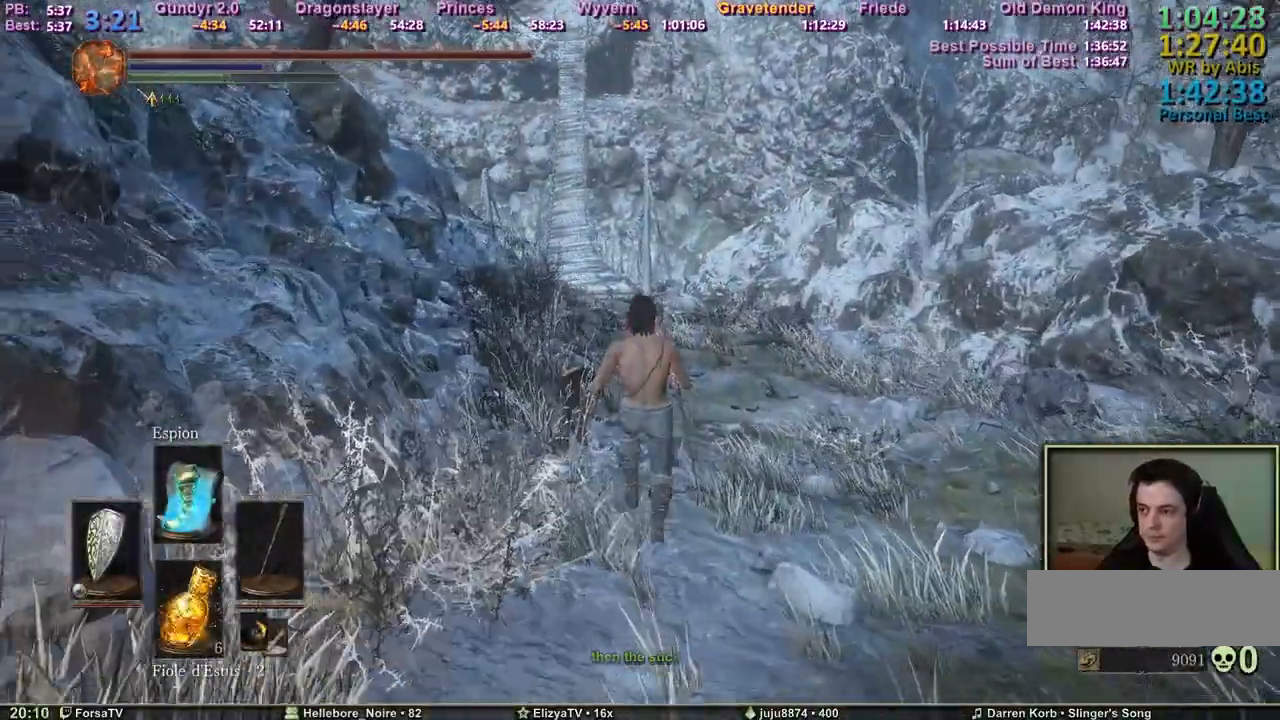
{"keys": ["space", "z"], "events": [[300, "space", "down"]]}
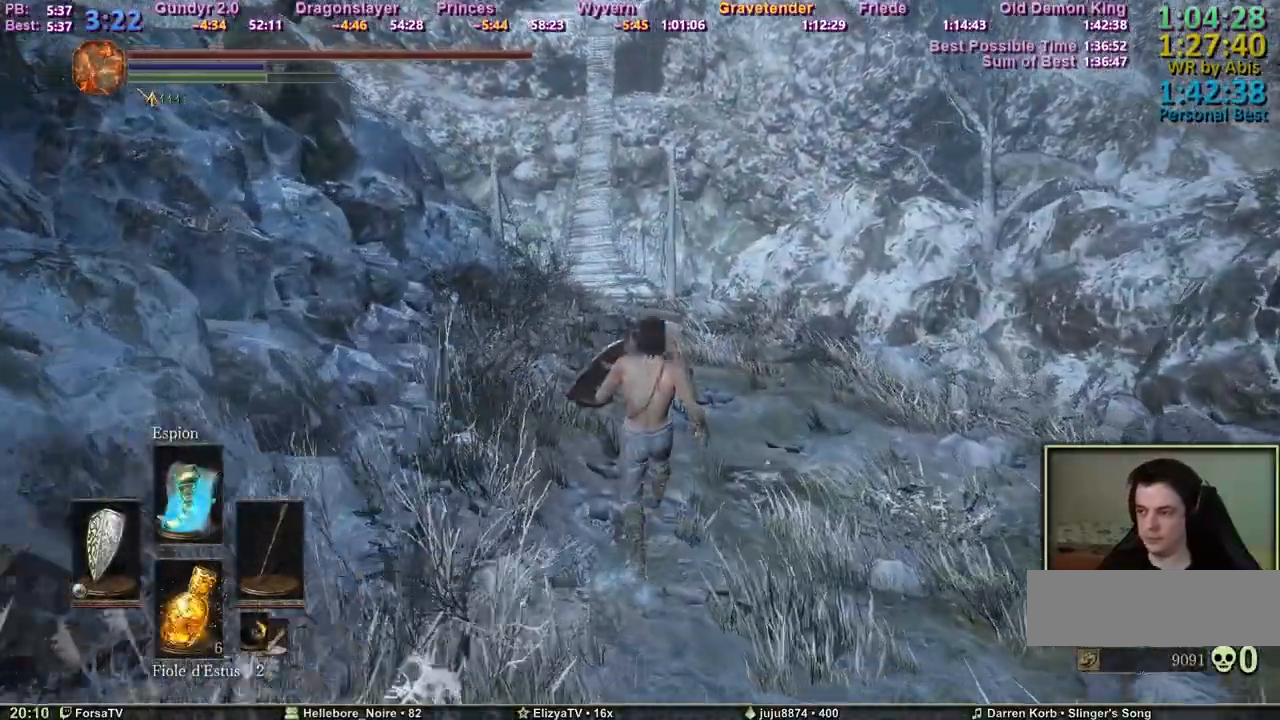
{"keys": ["space", "z"], "events": []}
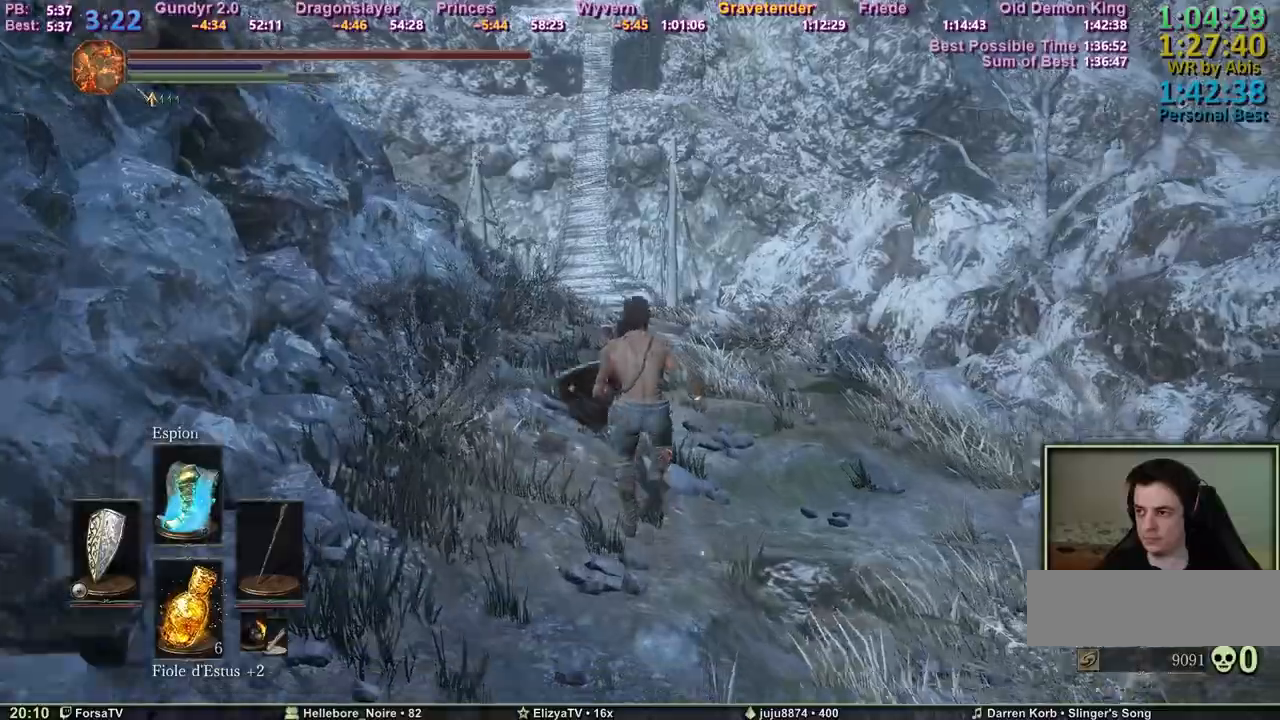
{"keys": ["space", "z"], "events": []}
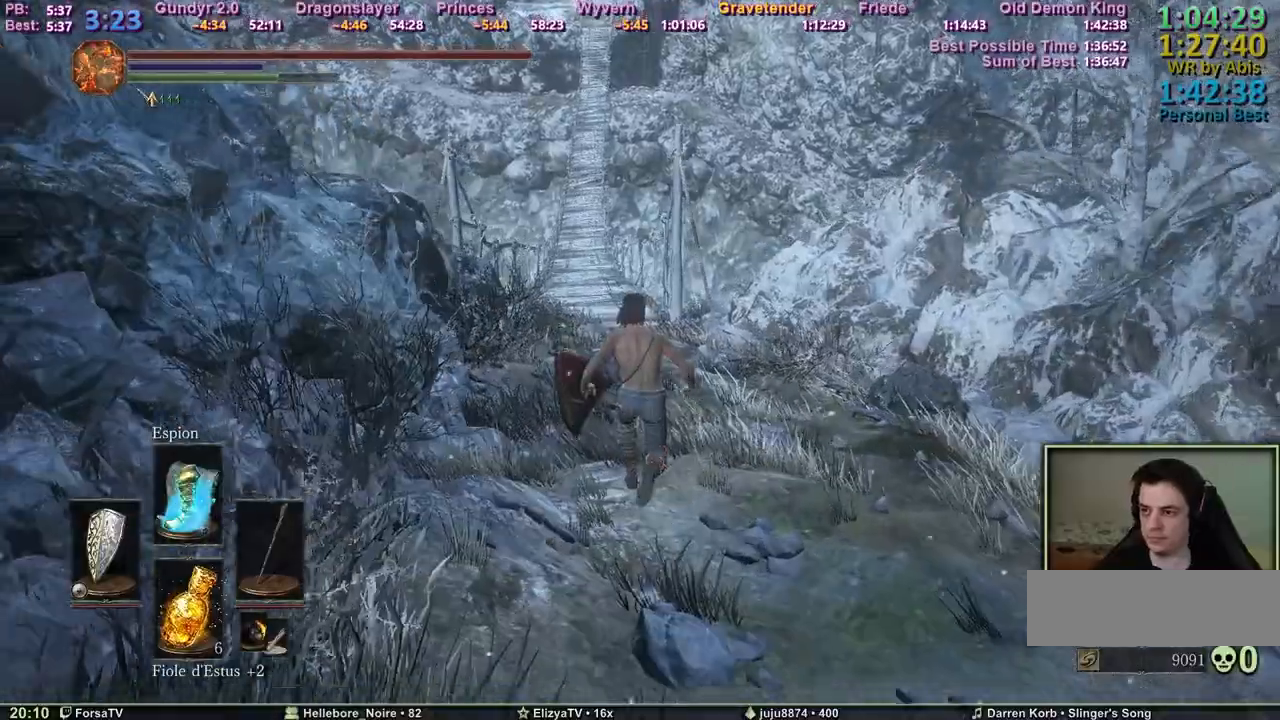
{"keys": ["space", "z"], "events": []}
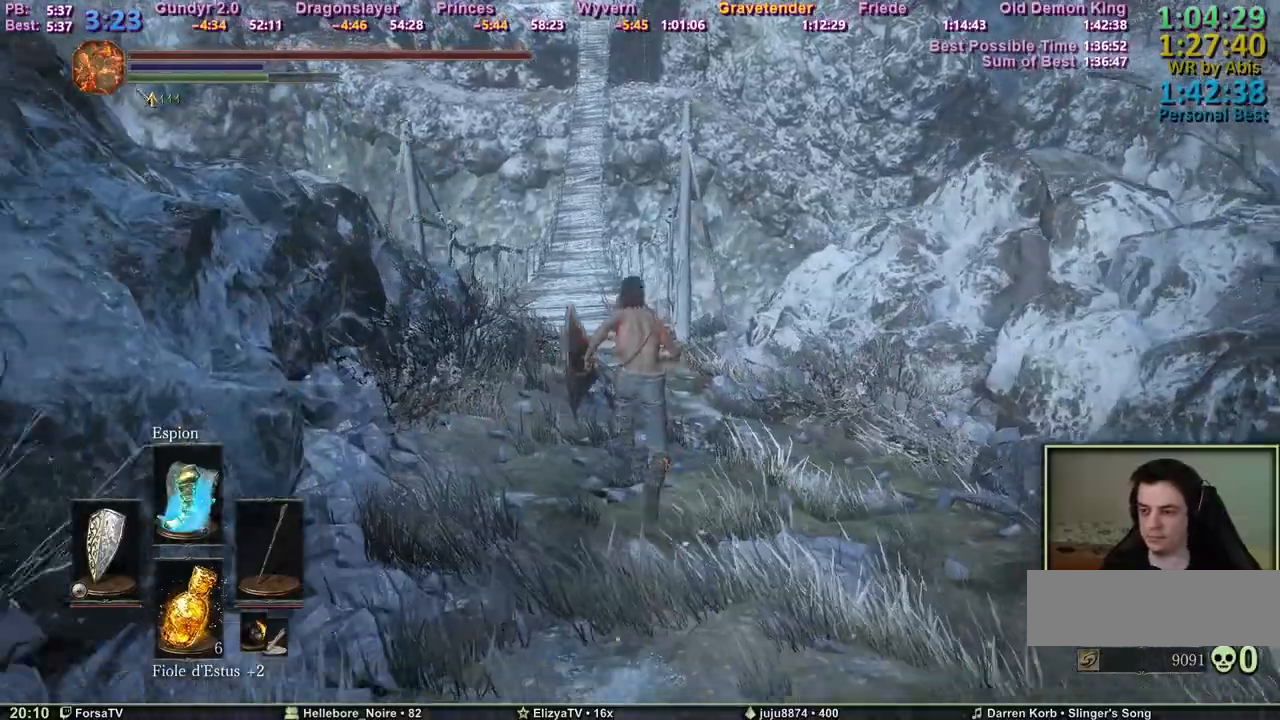
{"keys": ["space", "z"], "events": []}
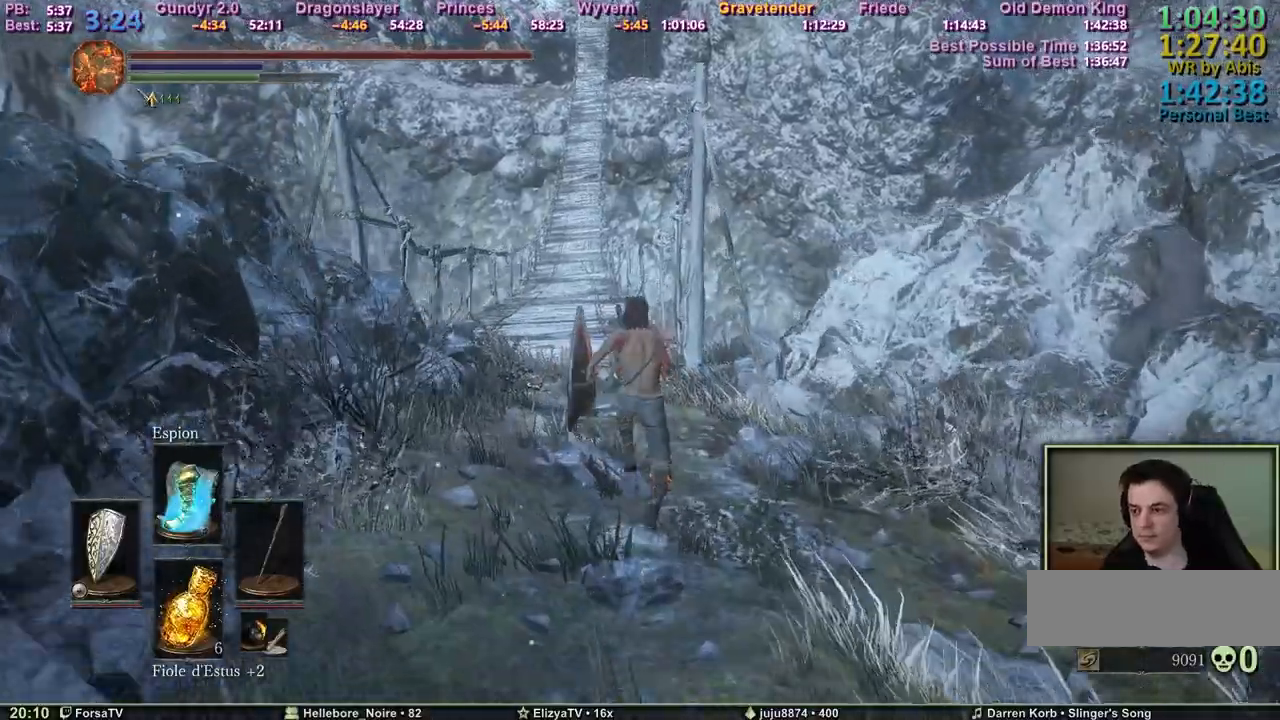
{"keys": ["space", "z"], "events": []}
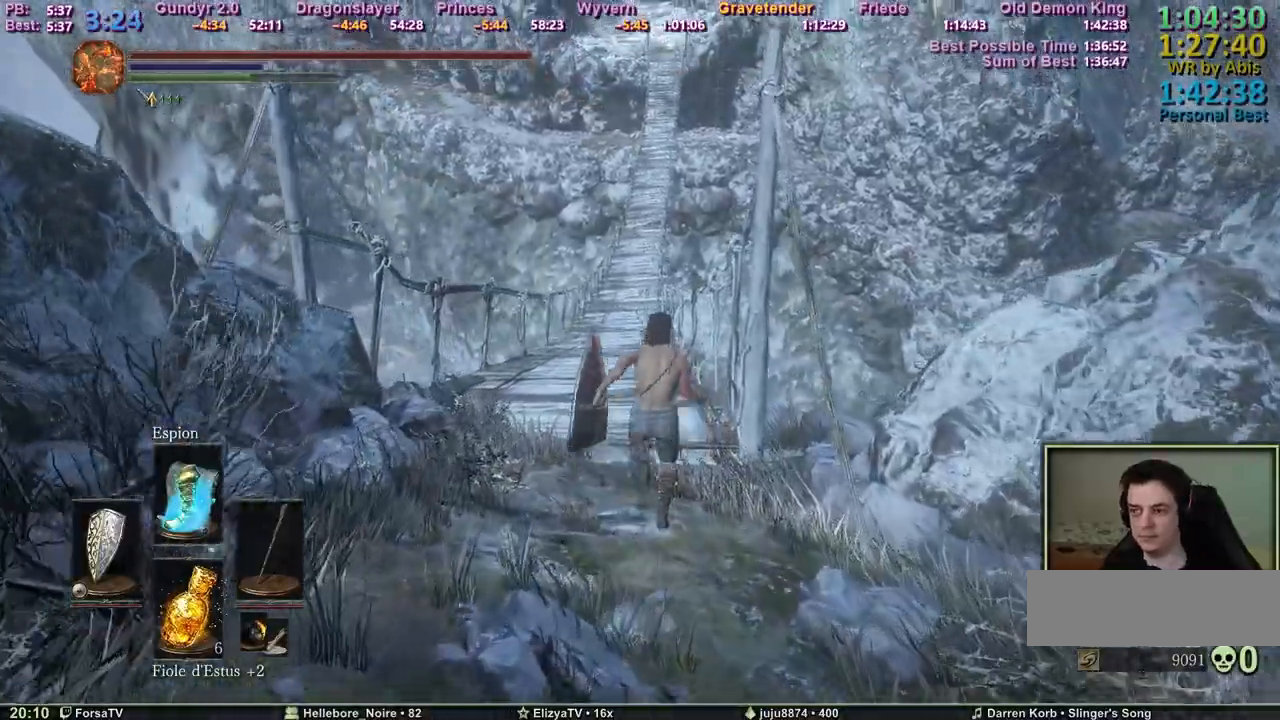
{"keys": ["space", "z"], "events": []}
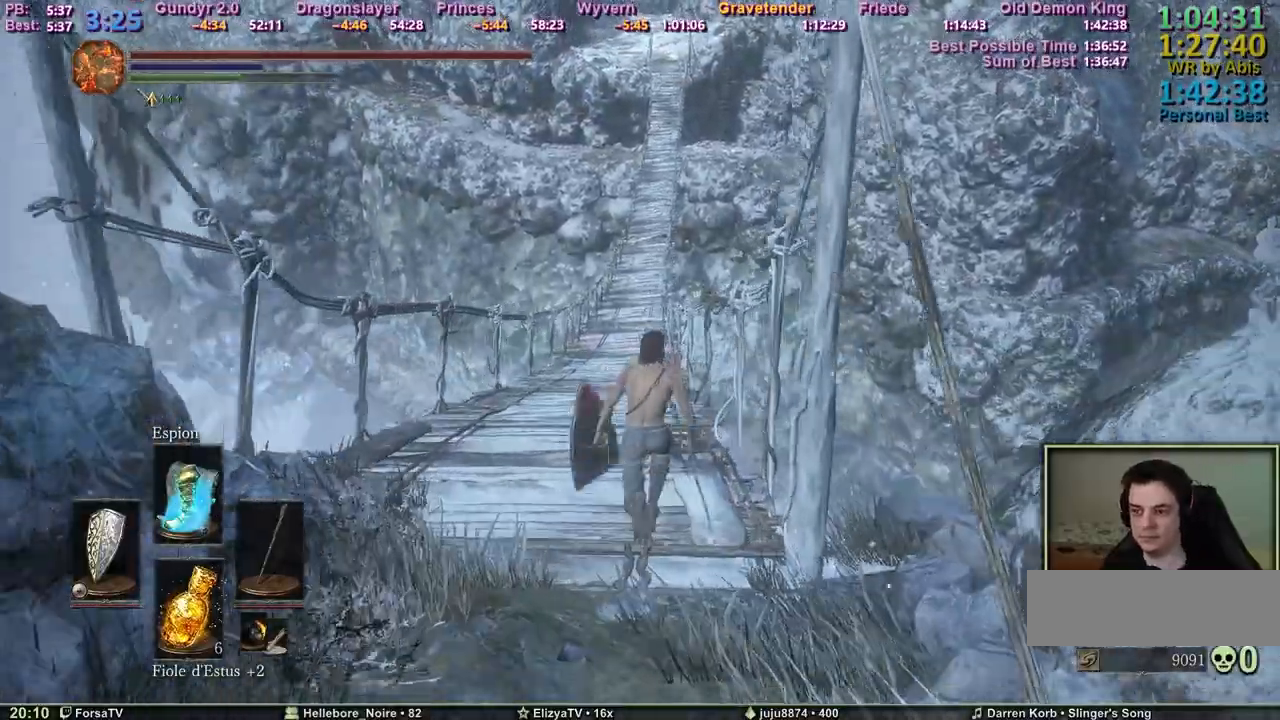
{"keys": ["c", "space", "z"], "events": [[167, "c", "down"]]}
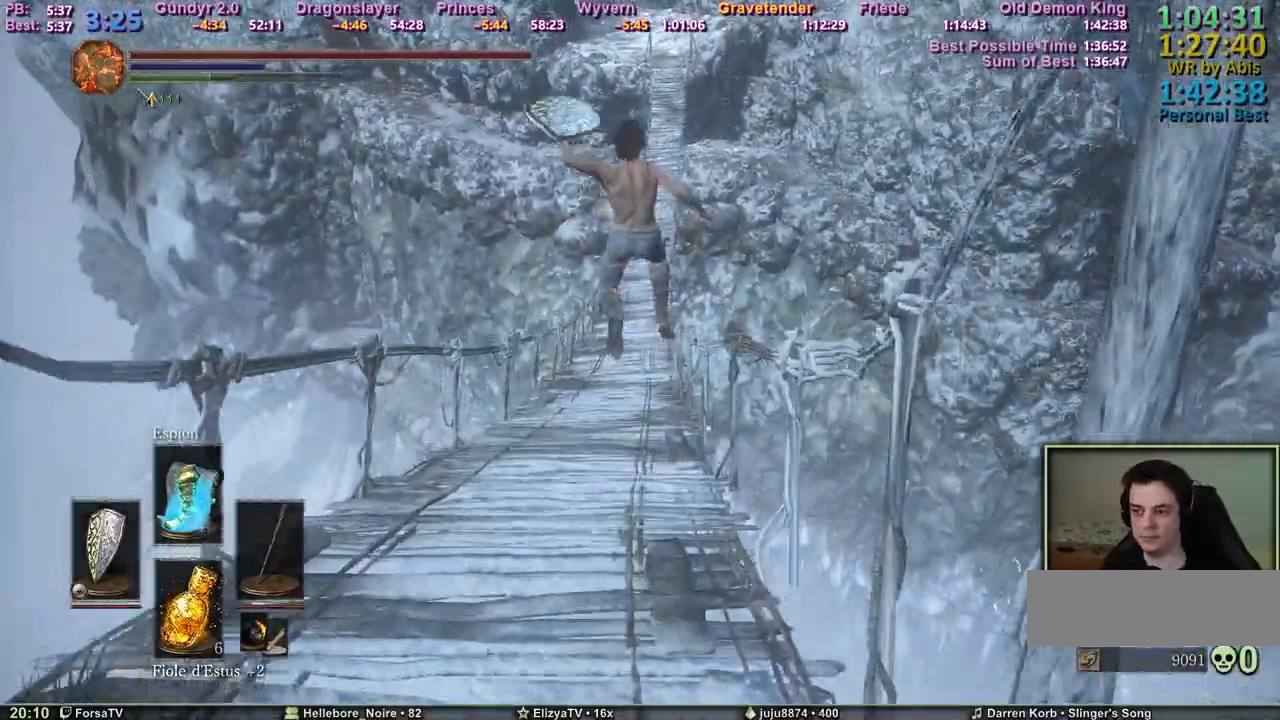
{"keys": ["space", "z"], "events": [[383, "c", "up"]]}
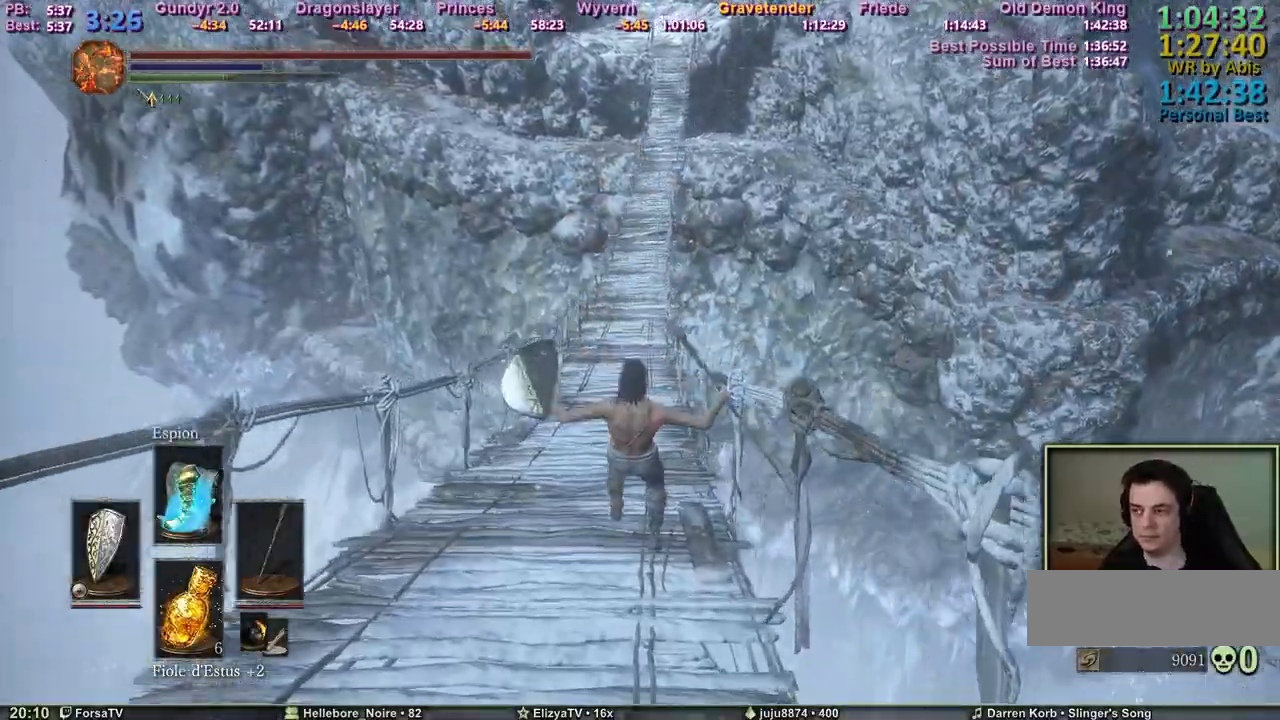
{"keys": ["space", "z"], "events": []}
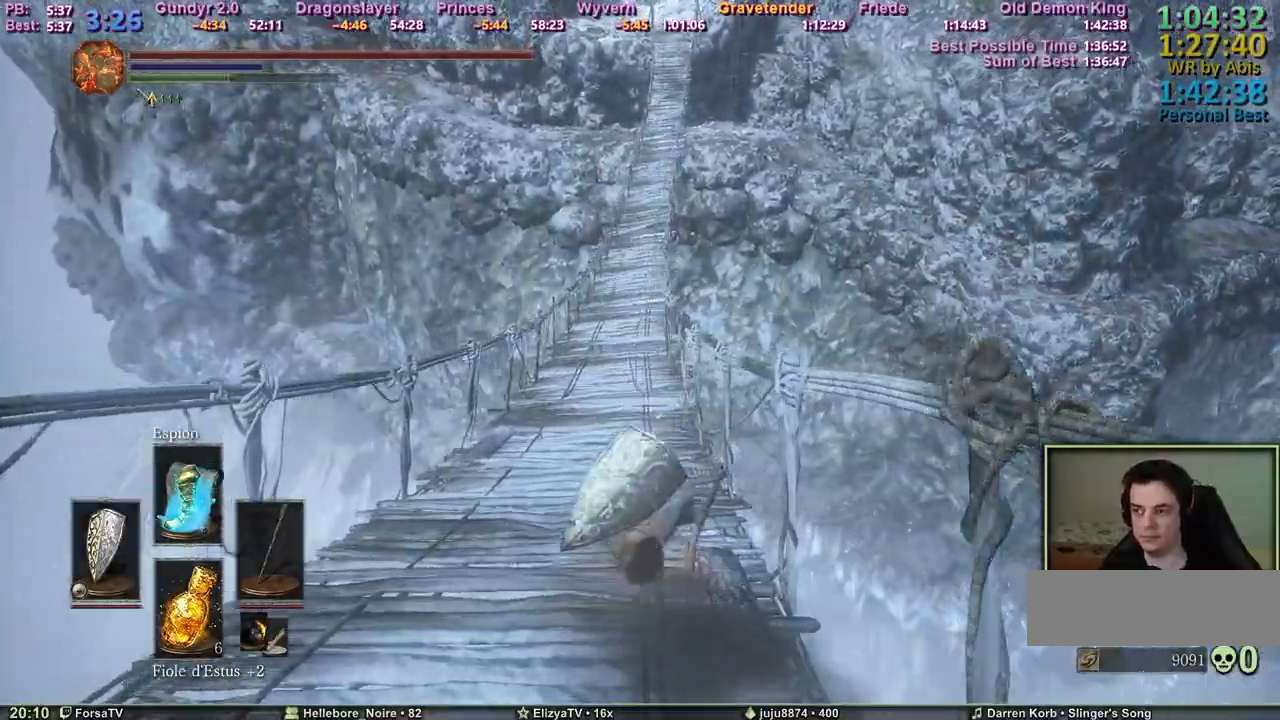
{"keys": ["space", "z"], "events": []}